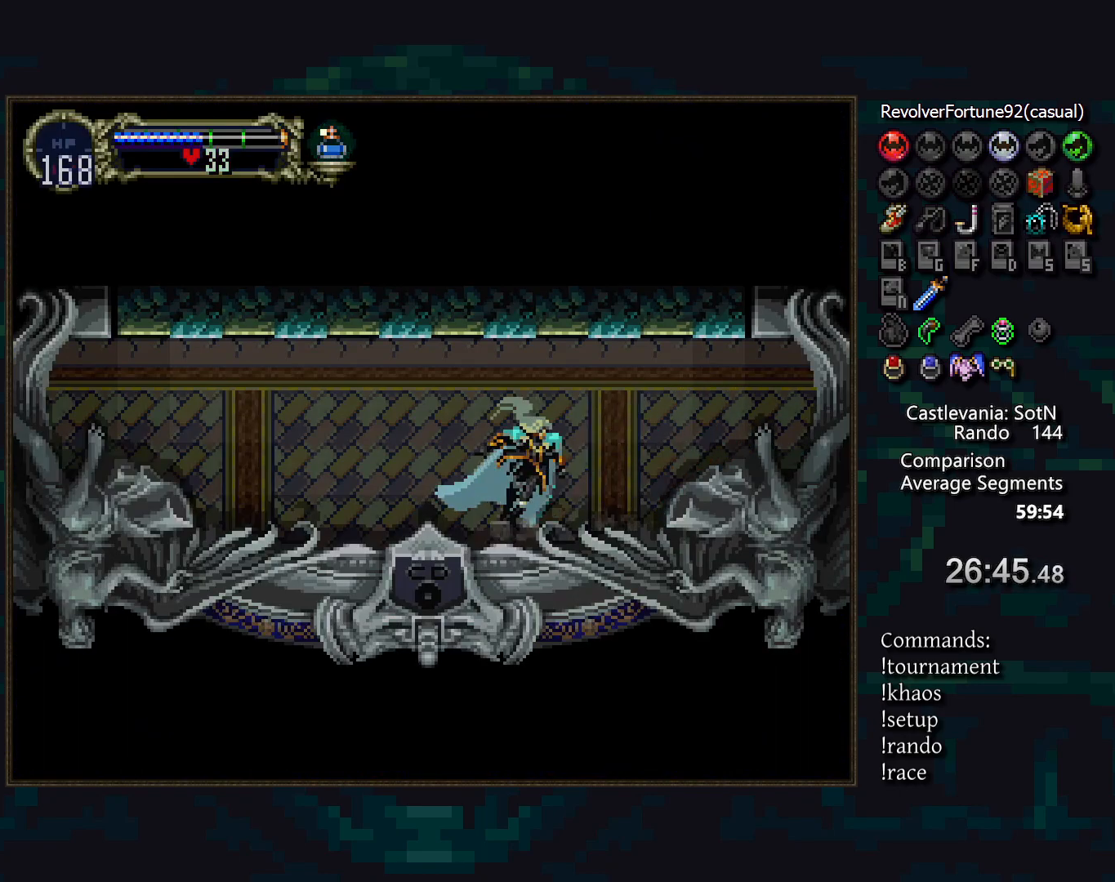
Gameplay with a controller (PlayStation layout); each line is a JSON object with the inputs held at the frame after it. "events" lists button and stick changes between this image and that frame as [ms after this image, input, new state], when the widget could be followed in between. Not read: DPAD_LEFT L3 R3.
{"buttons": [], "events": [[67, "TRIANGLE", "down"], [100, "R1", "down"], [150, "TRIANGLE", "up"], [183, "R1", "up"]]}
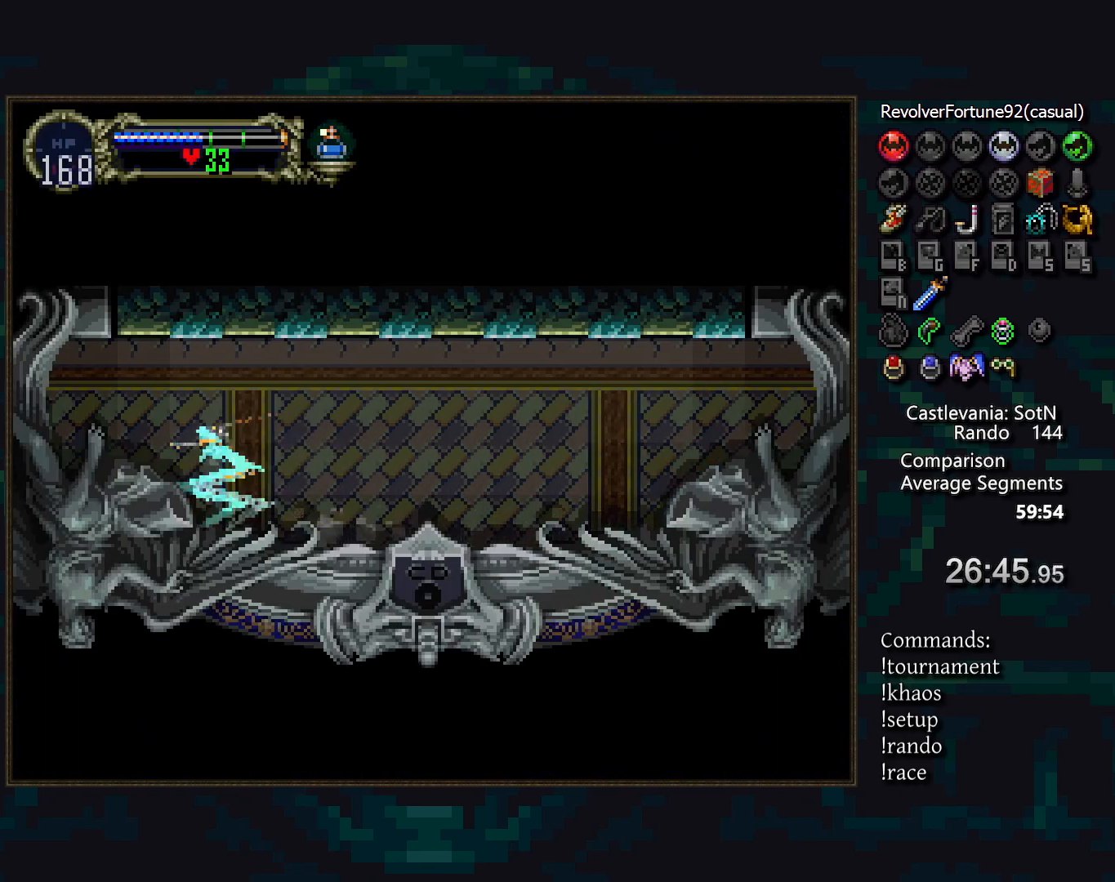
{"buttons": [], "events": []}
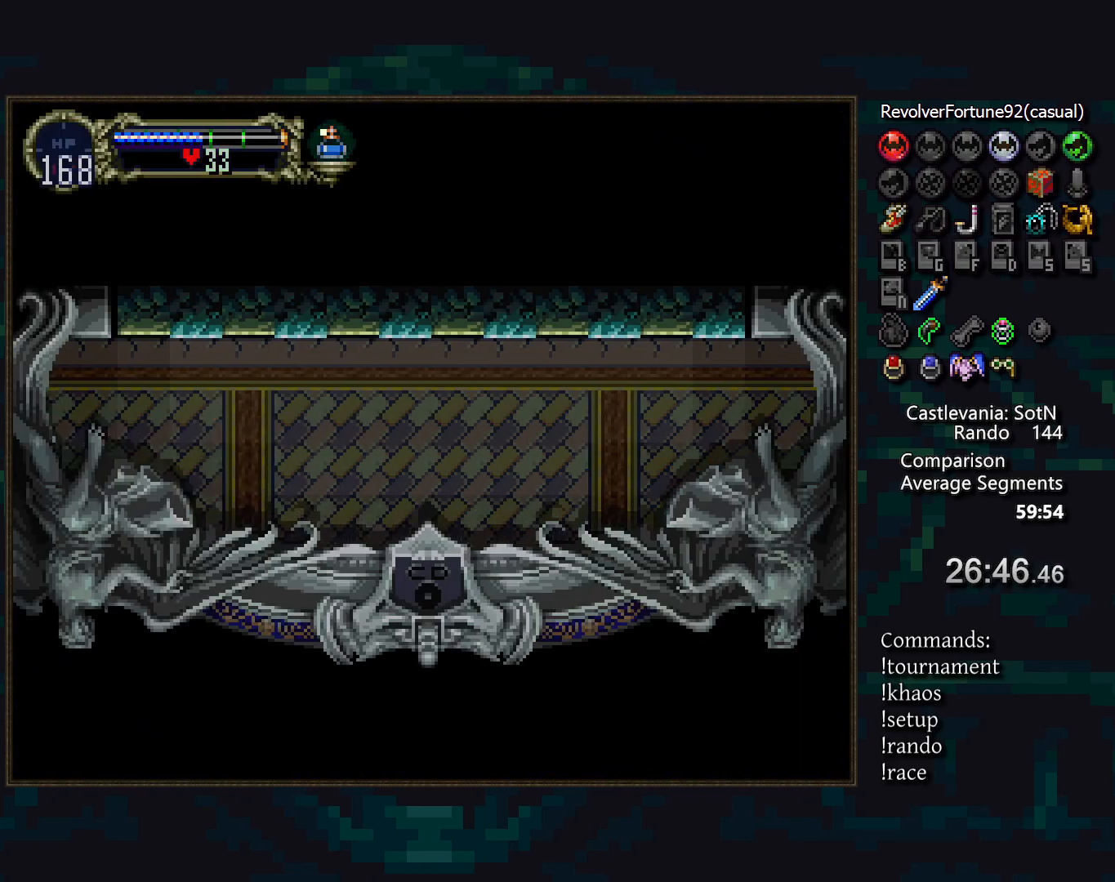
{"buttons": [], "events": []}
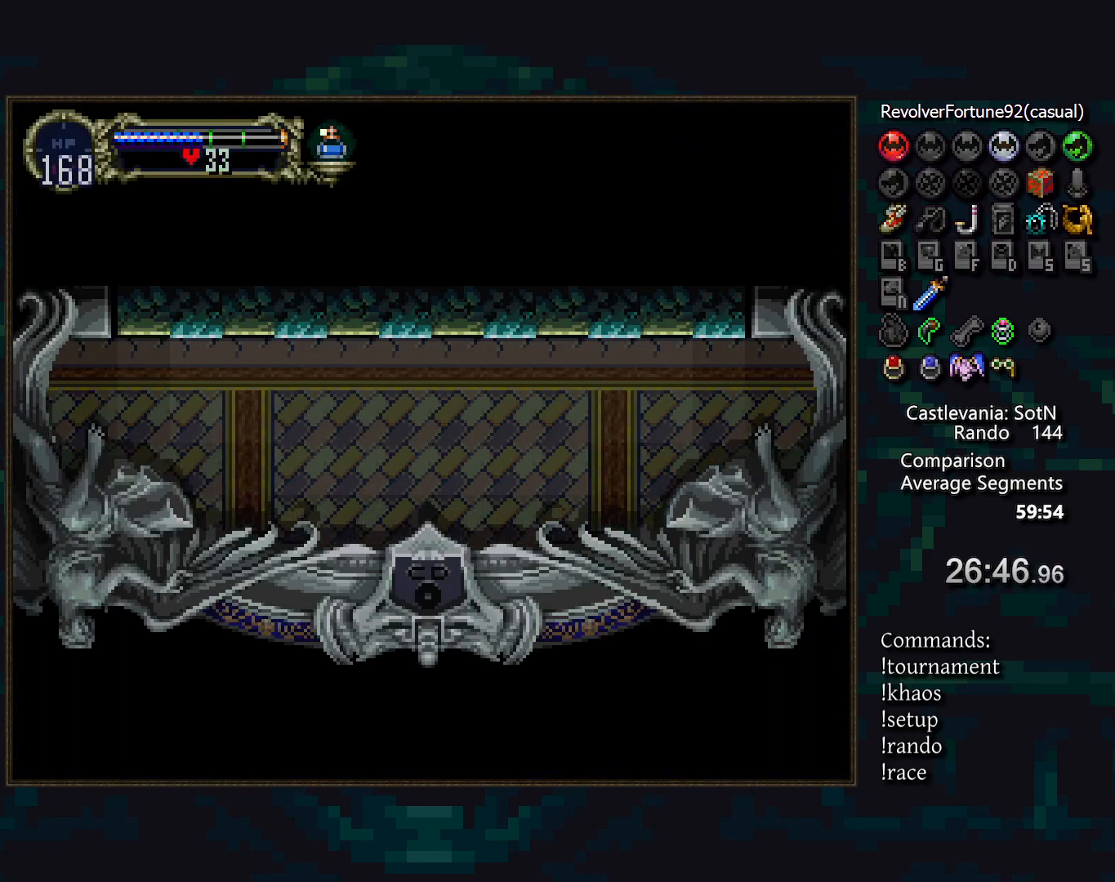
{"buttons": [], "events": []}
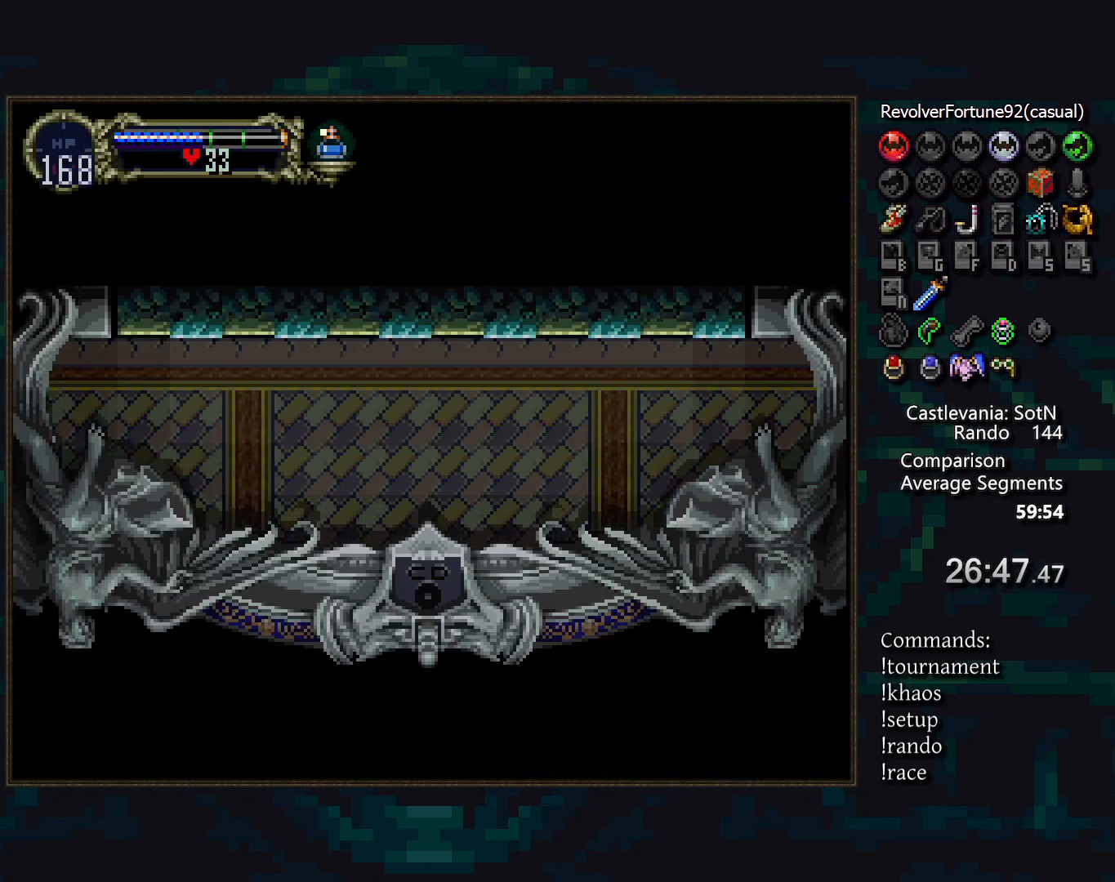
{"buttons": [], "events": []}
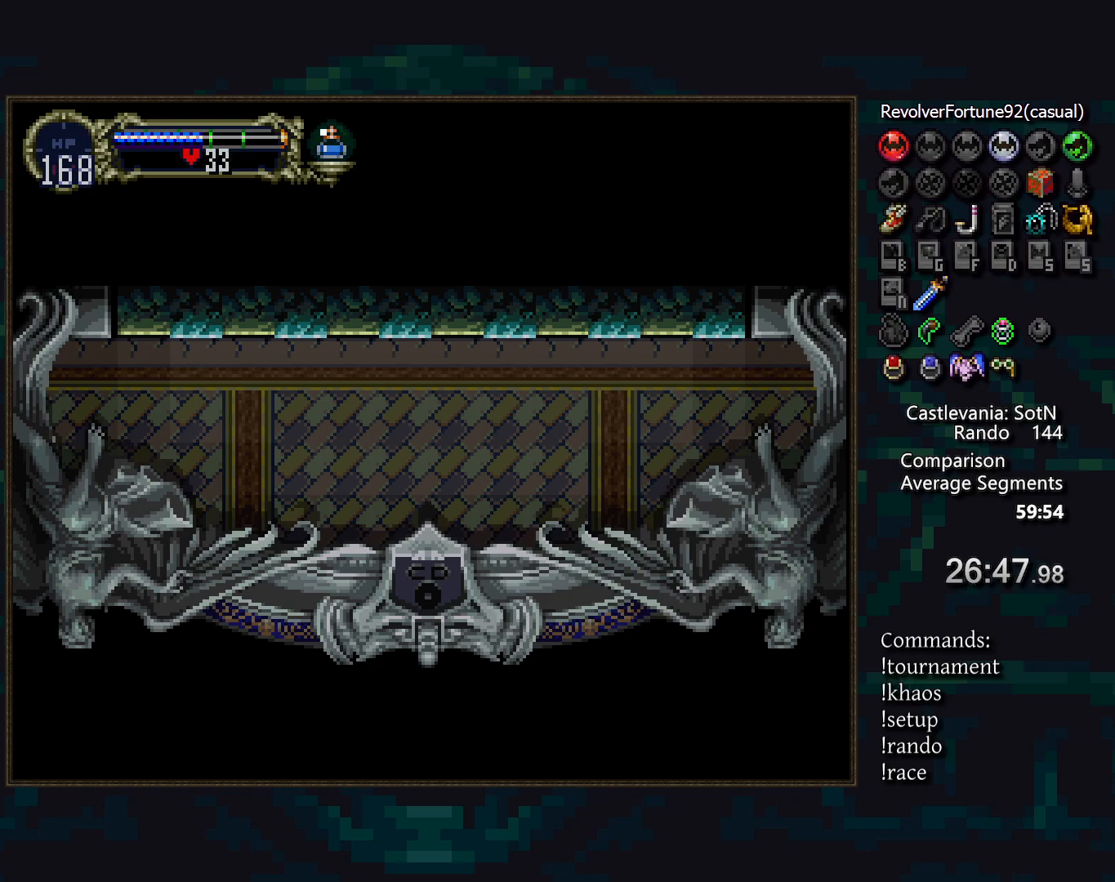
{"buttons": [], "events": []}
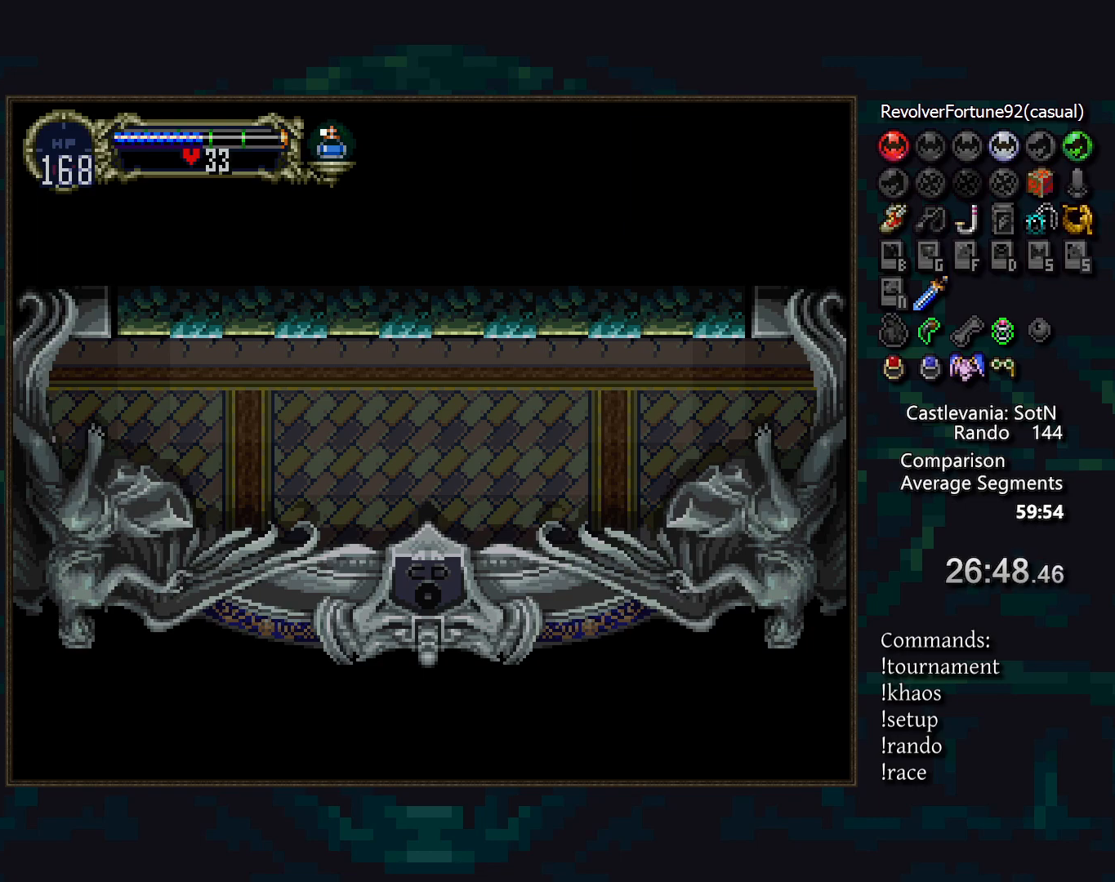
{"buttons": [], "events": []}
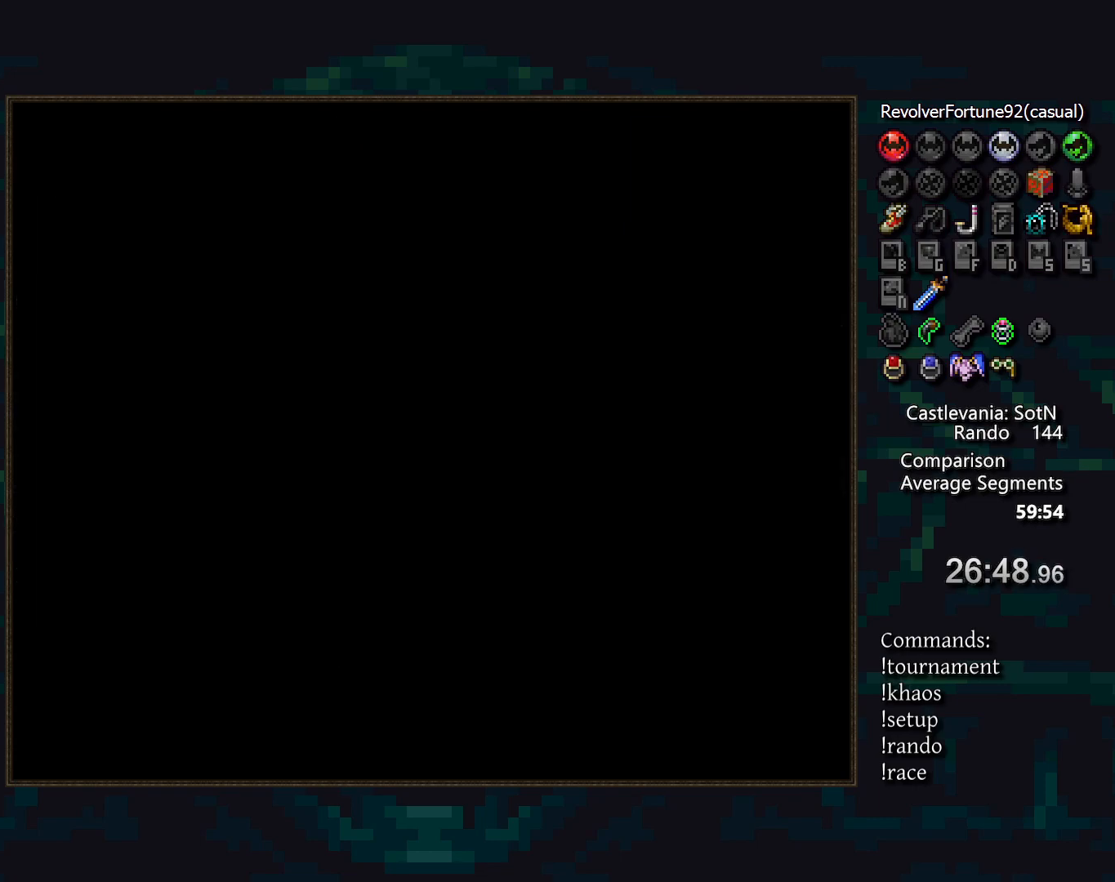
{"buttons": [], "events": []}
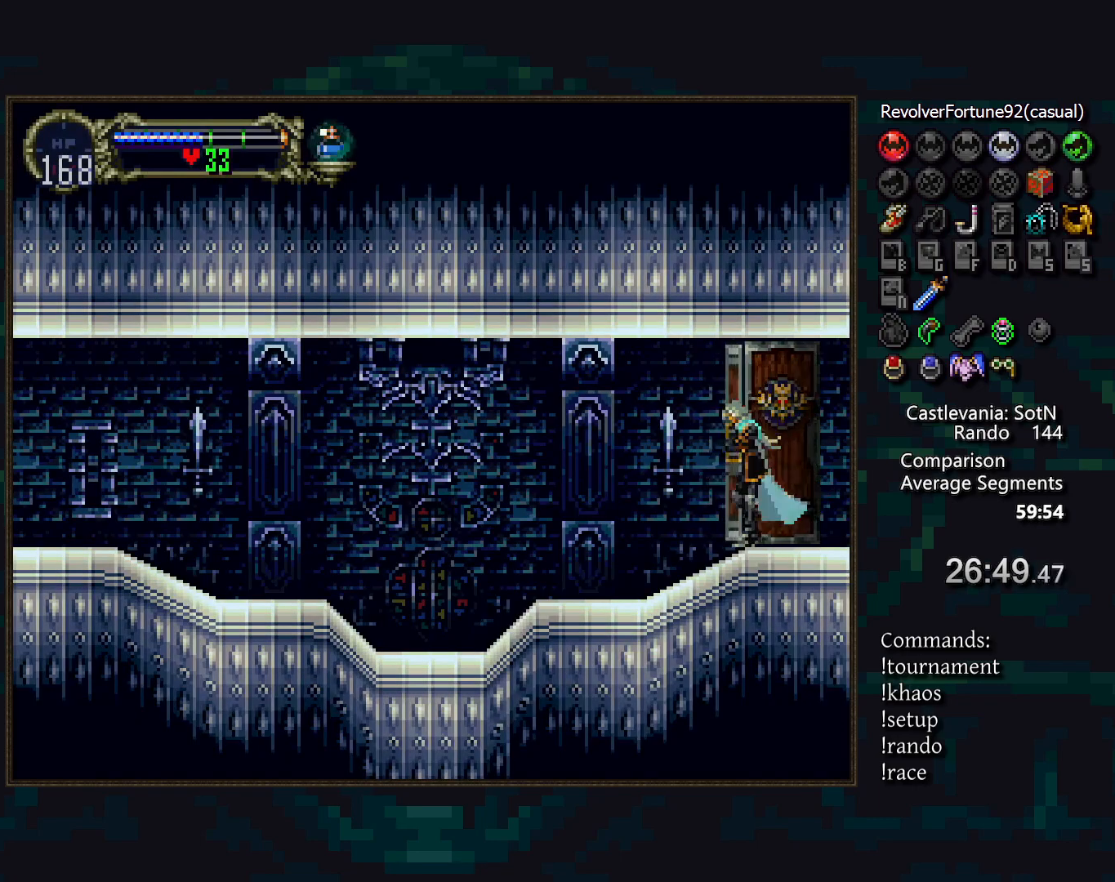
{"buttons": [], "events": [[367, "DPAD_RIGHT", "down"], [400, "TRIANGLE", "down"], [433, "R1", "down"], [450, "DPAD_RIGHT", "up"], [467, "TRIANGLE", "up"], [500, "R1", "up"]]}
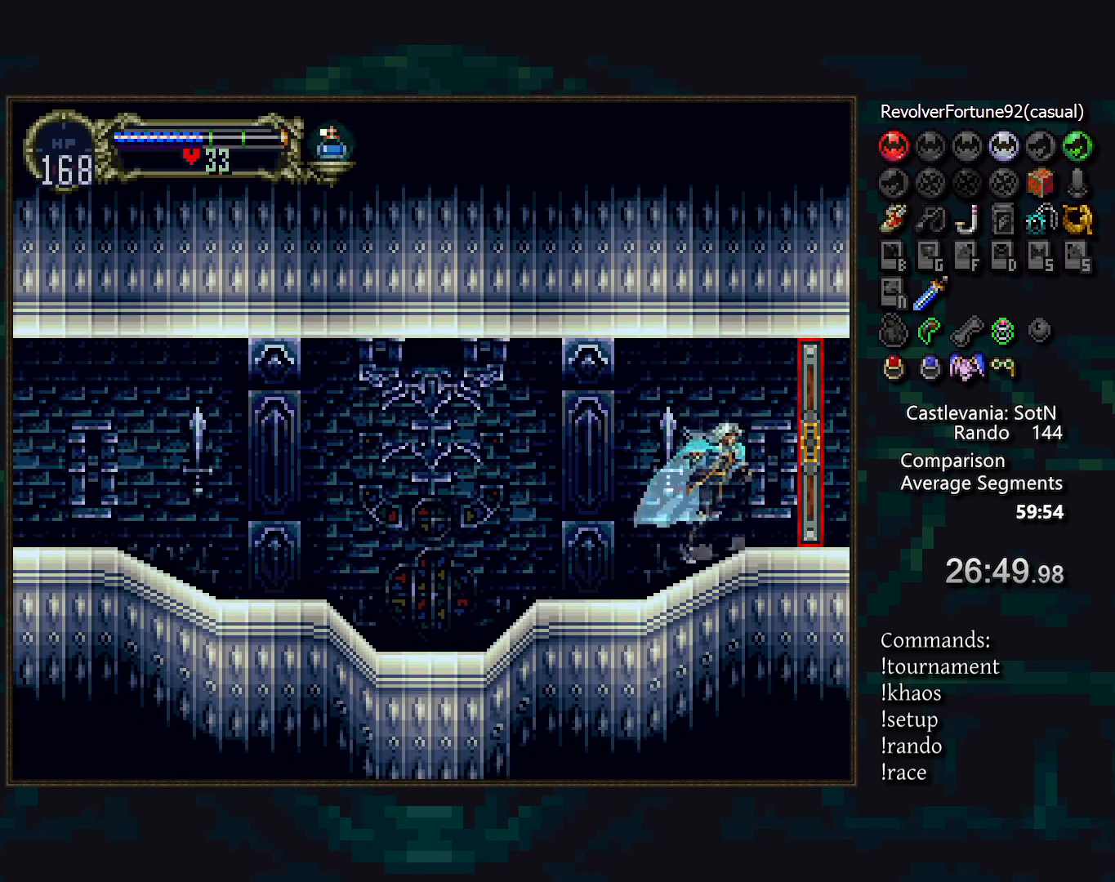
{"buttons": [], "events": []}
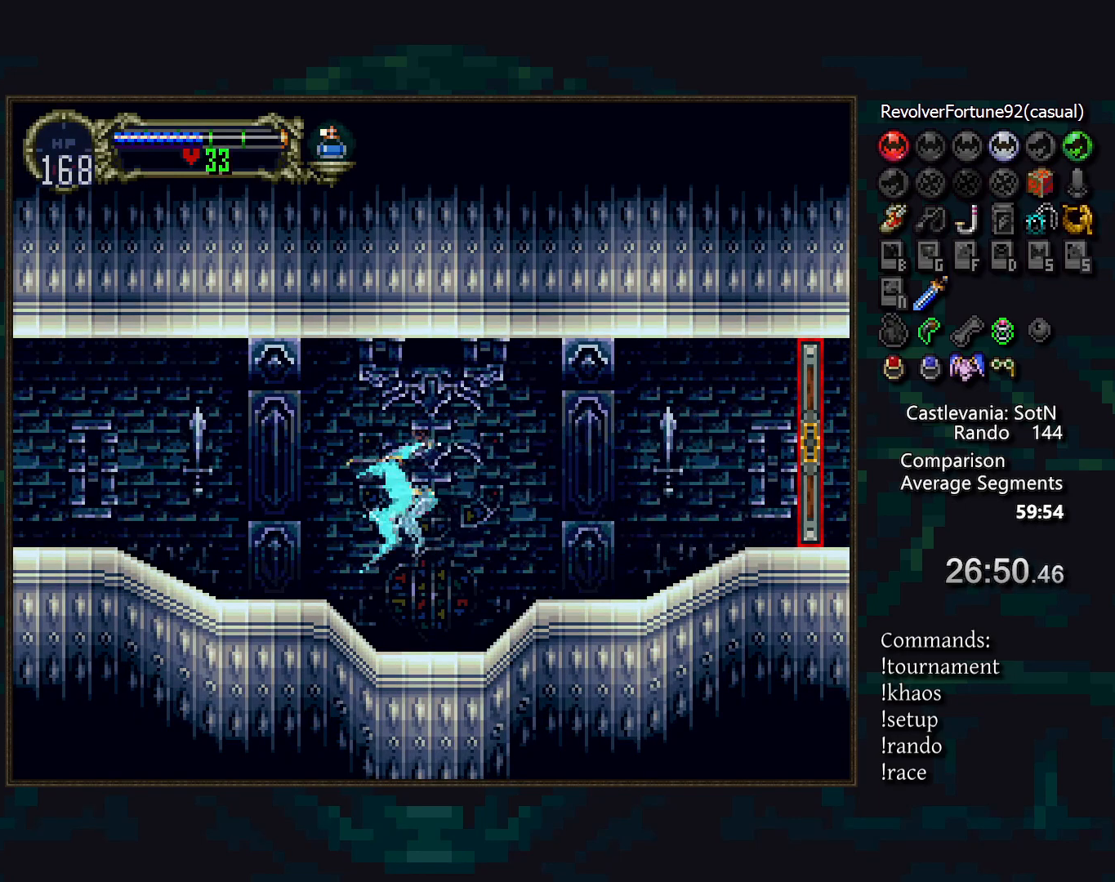
{"buttons": [], "events": [[33, "CROSS", "down"], [67, "DPAD_UP", "down"], [133, "DPAD_RIGHT", "down"], [183, "DPAD_UP", "up"], [250, "DPAD_DOWN", "down"], [267, "DPAD_RIGHT", "up"], [367, "DPAD_DOWN", "up"], [417, "CROSS", "up"]]}
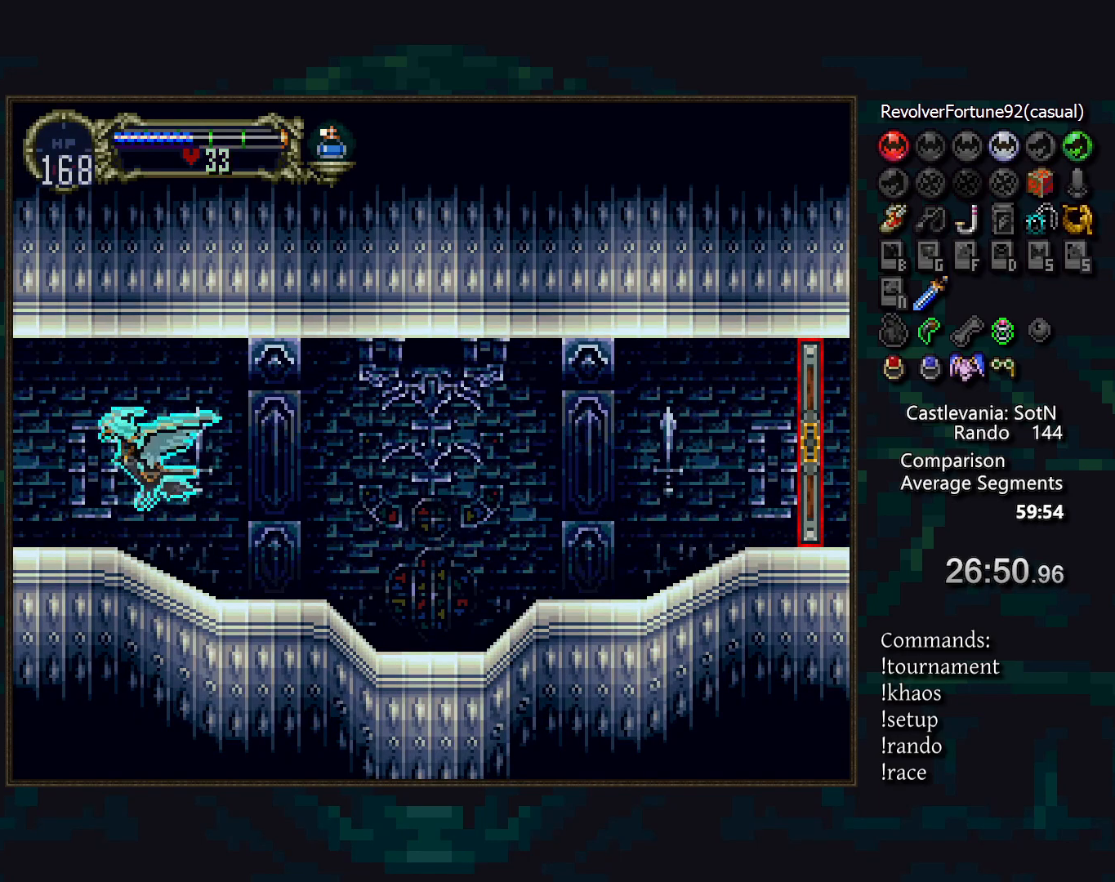
{"buttons": [], "events": []}
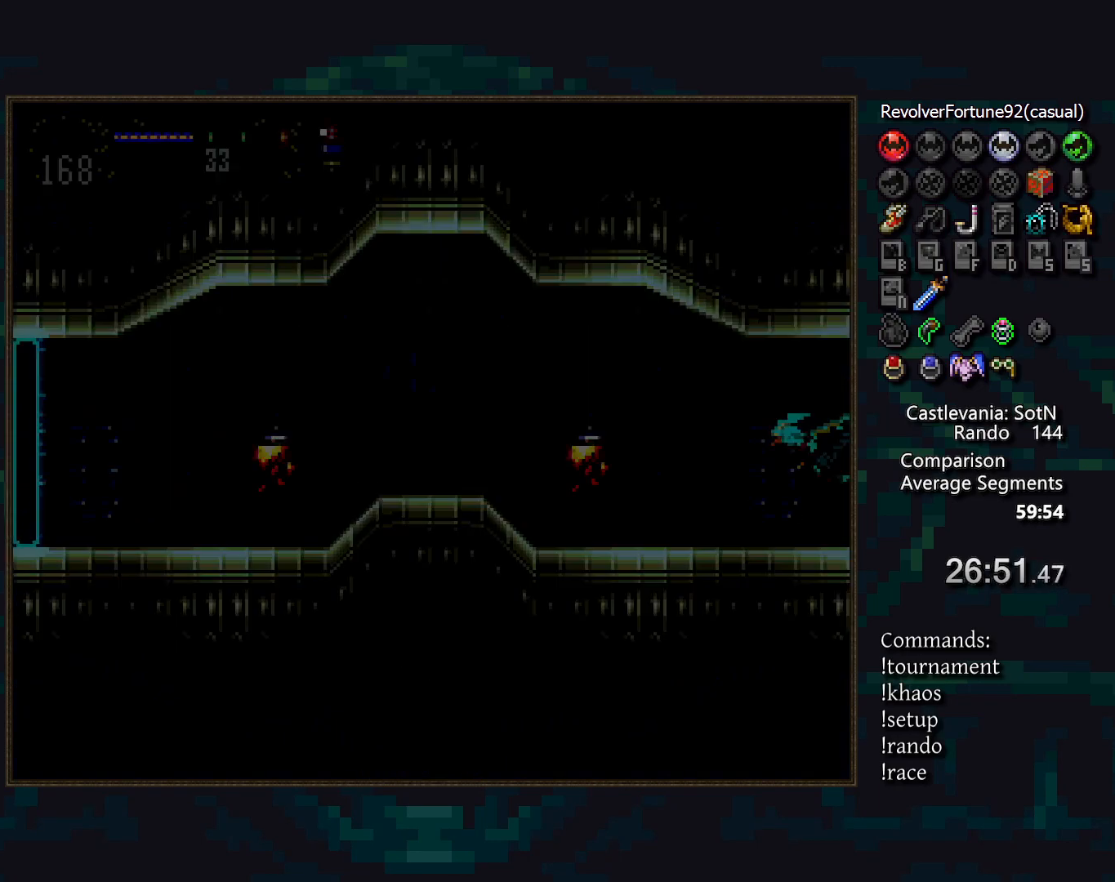
{"buttons": [], "events": [[267, "R1", "down"], [350, "R1", "up"]]}
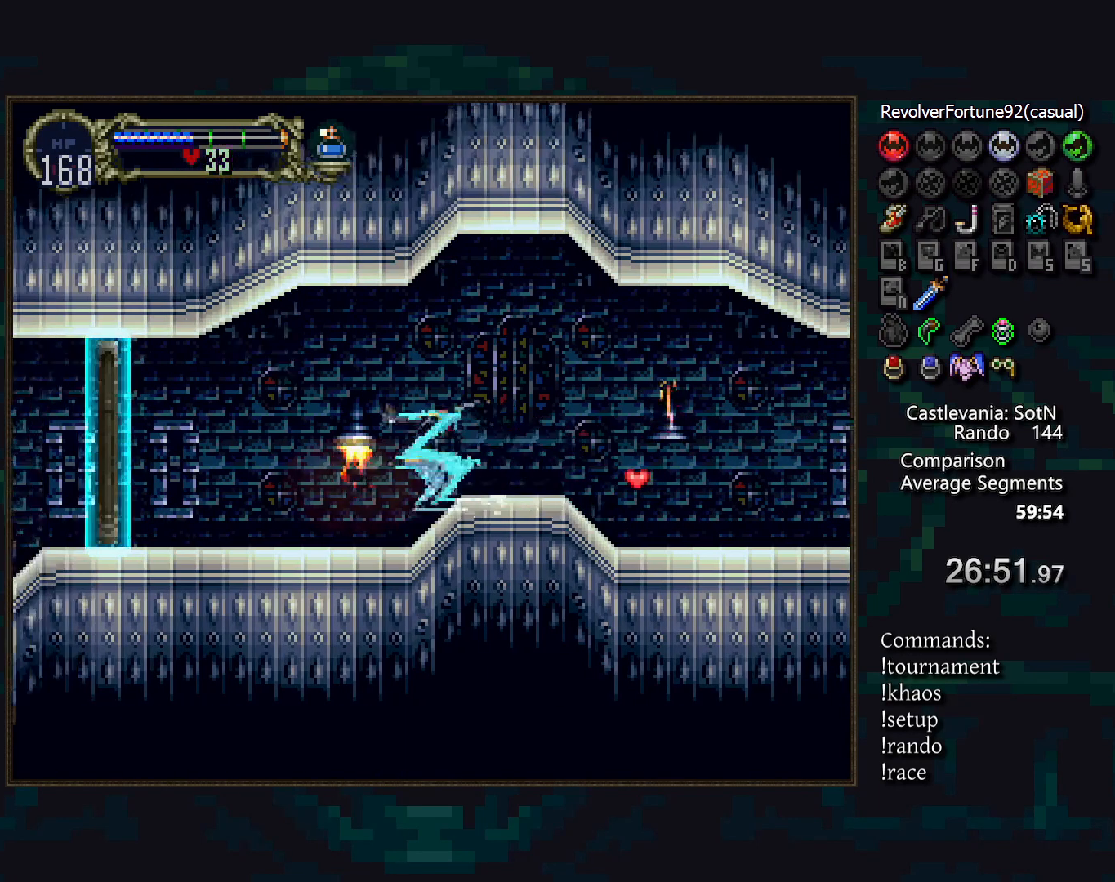
{"buttons": [], "events": []}
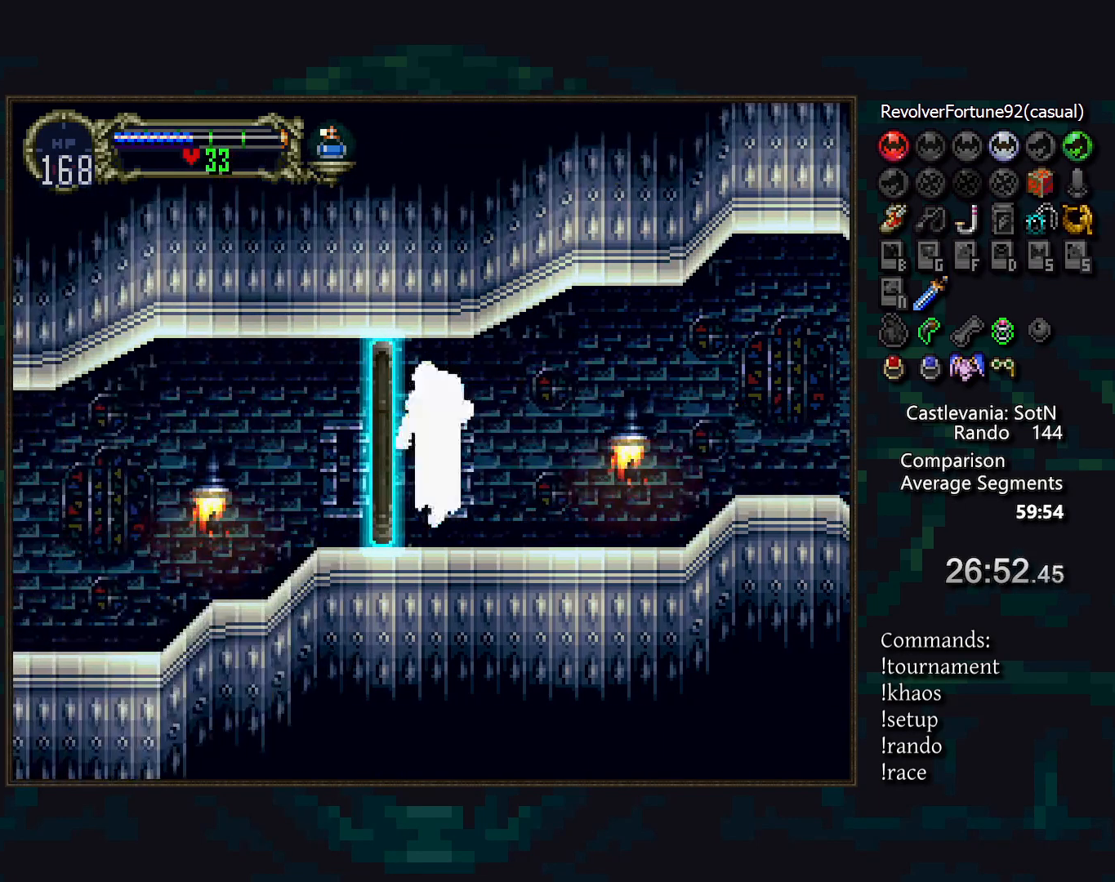
{"buttons": [], "events": []}
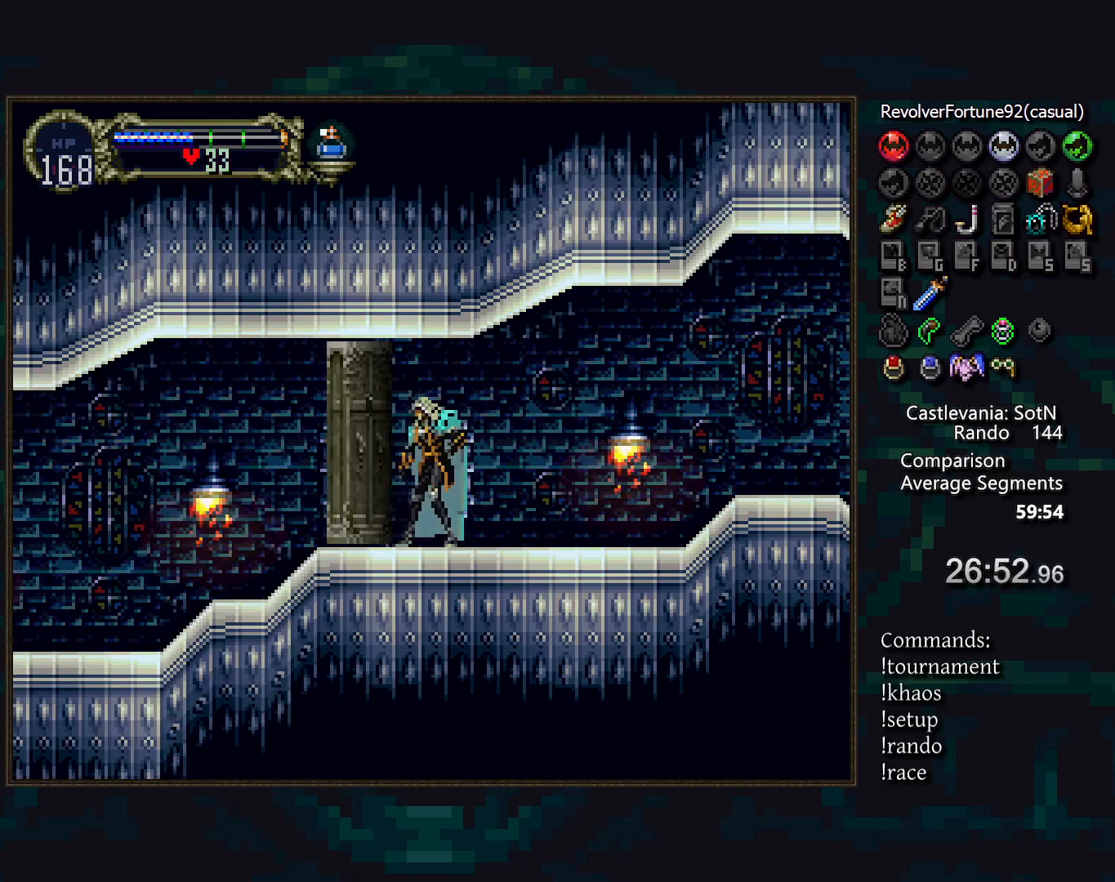
{"buttons": [], "events": []}
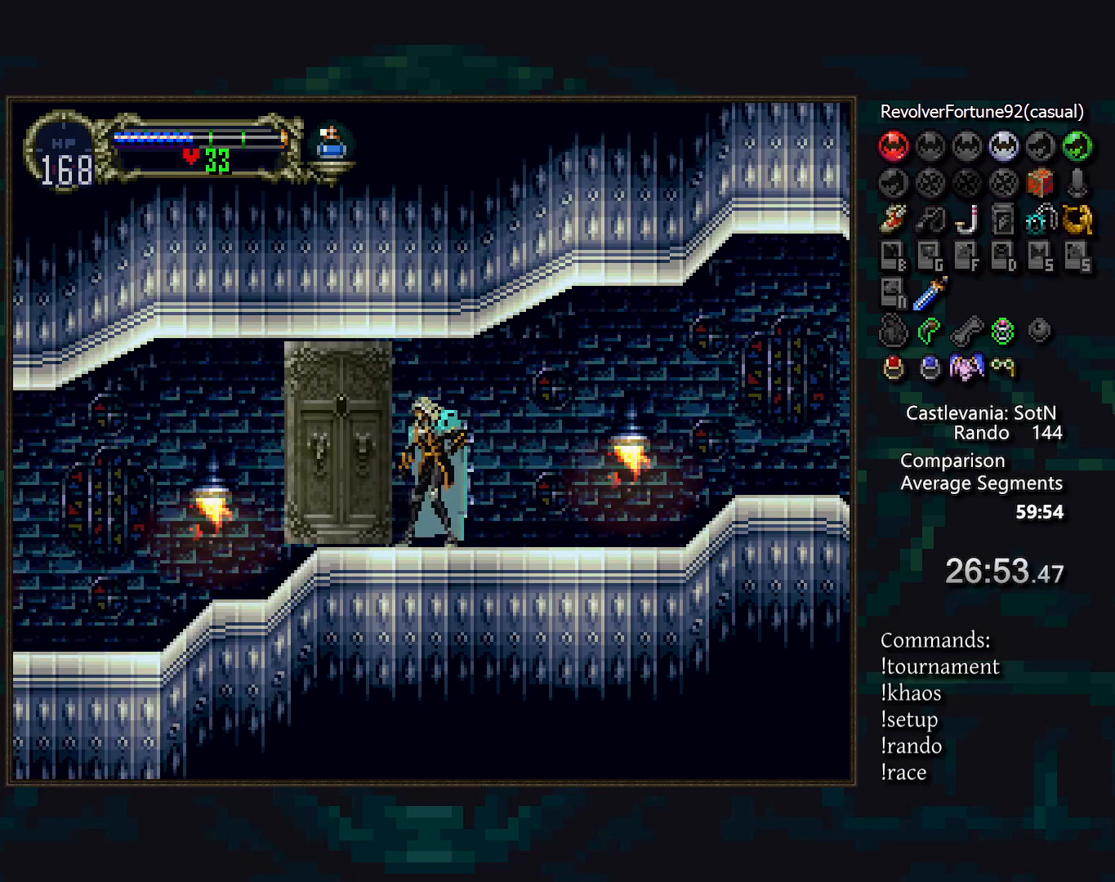
{"buttons": ["R1"], "events": [[33, "R1", "down"]]}
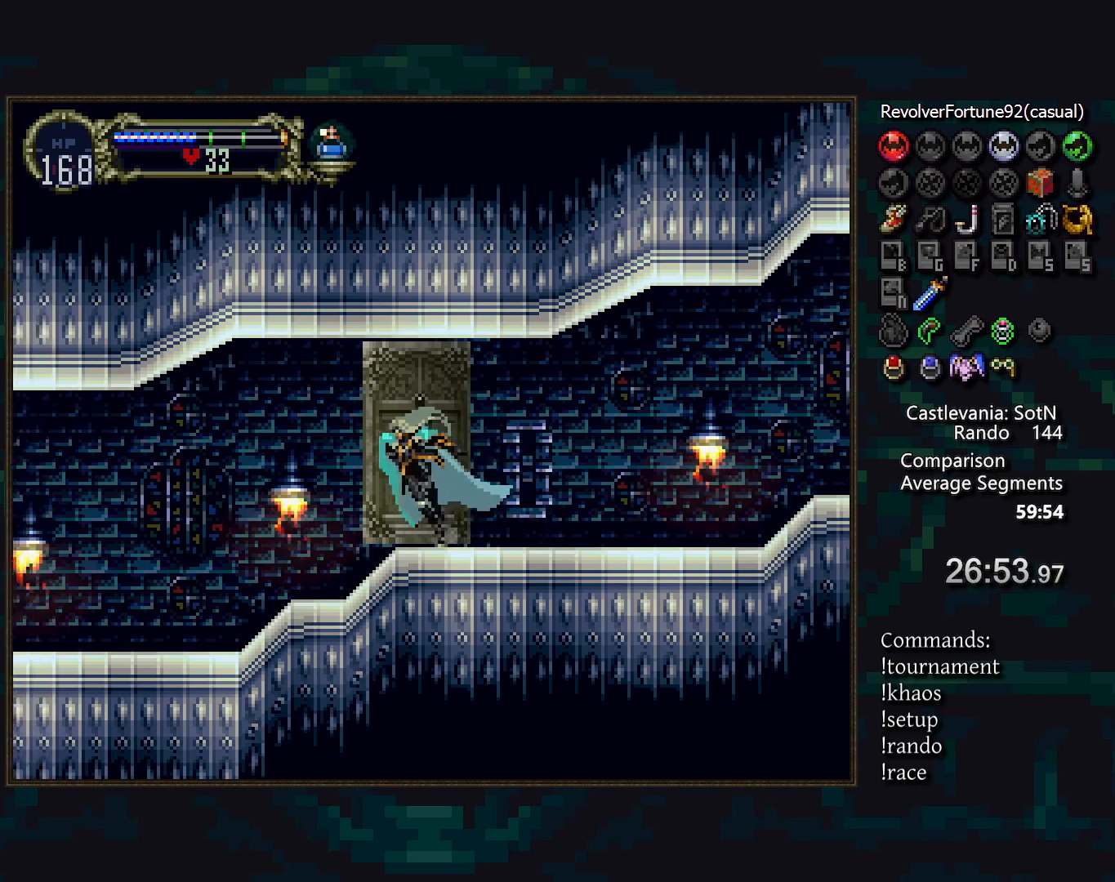
{"buttons": [], "events": [[417, "R1", "up"]]}
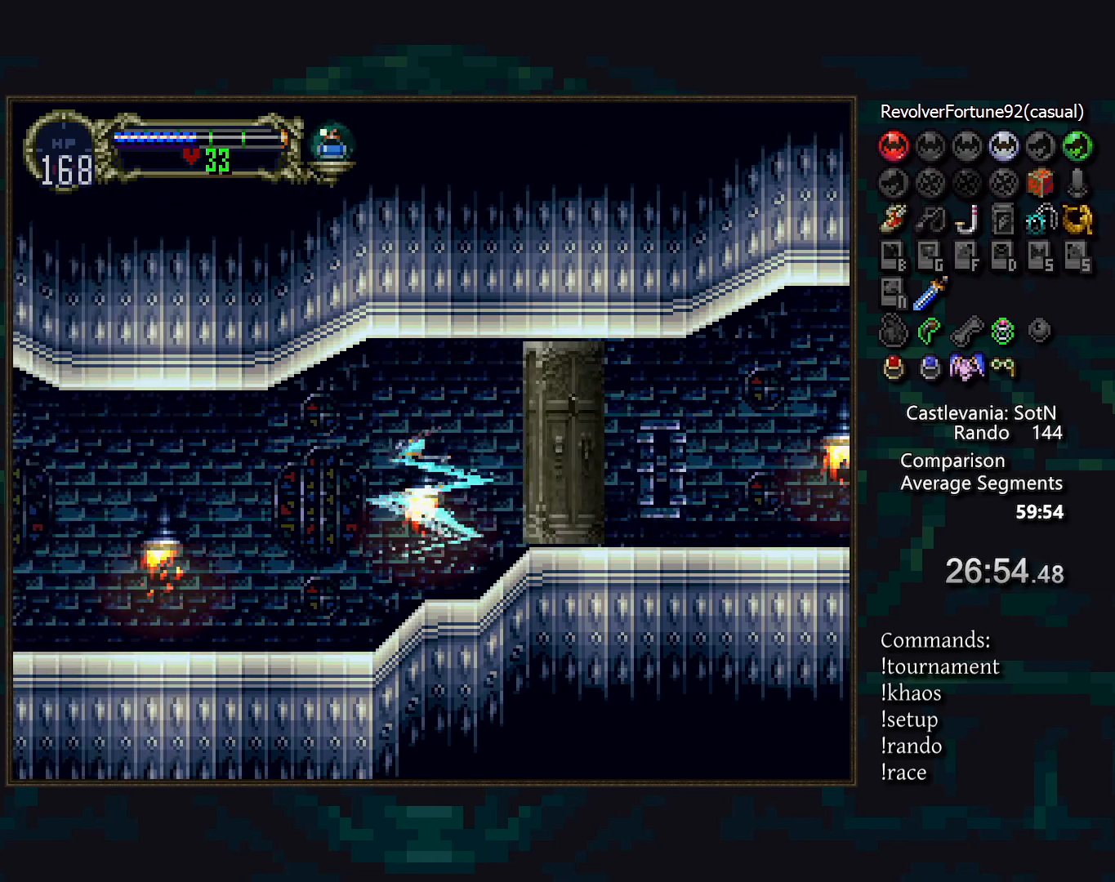
{"buttons": ["CROSS", "DPAD_DOWN", "DPAD_RIGHT"], "events": [[233, "CROSS", "down"], [317, "DPAD_UP", "down"], [400, "DPAD_RIGHT", "down"], [433, "DPAD_UP", "up"], [500, "DPAD_DOWN", "down"]]}
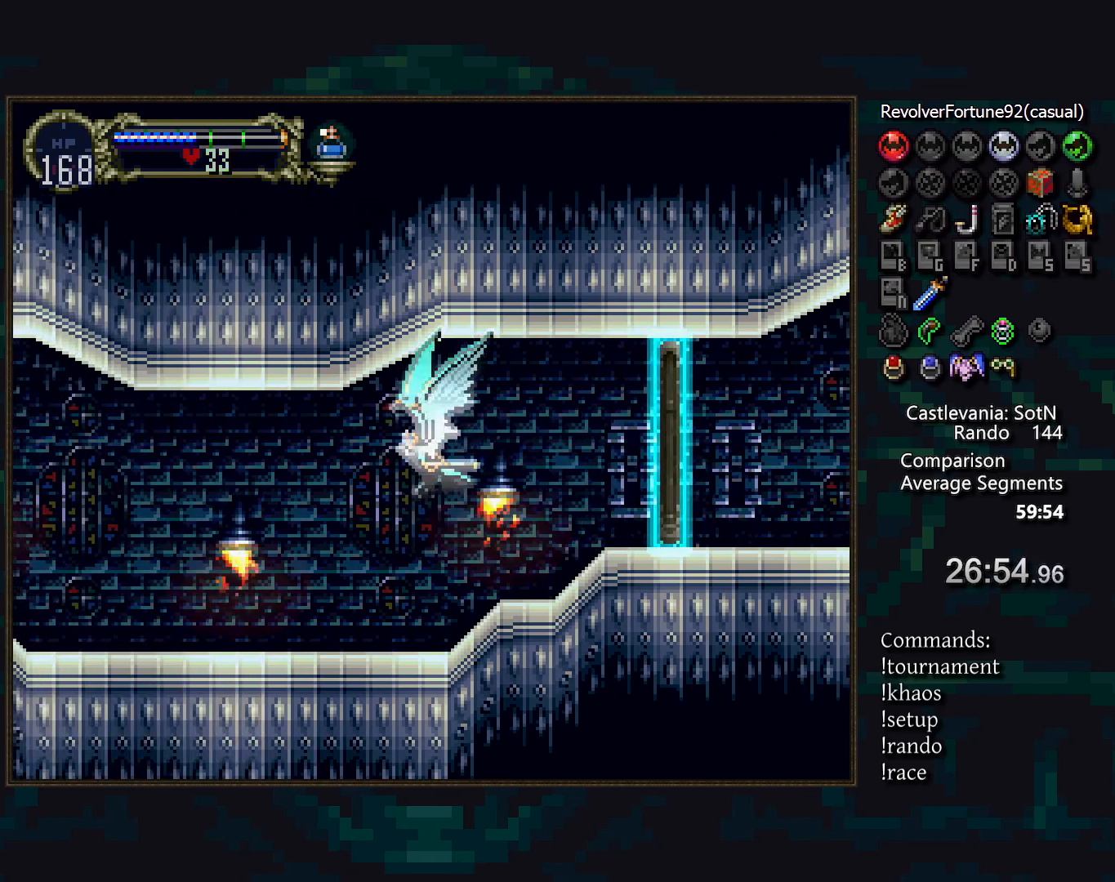
{"buttons": [], "events": [[17, "DPAD_RIGHT", "up"], [133, "DPAD_DOWN", "up"], [183, "CROSS", "up"]]}
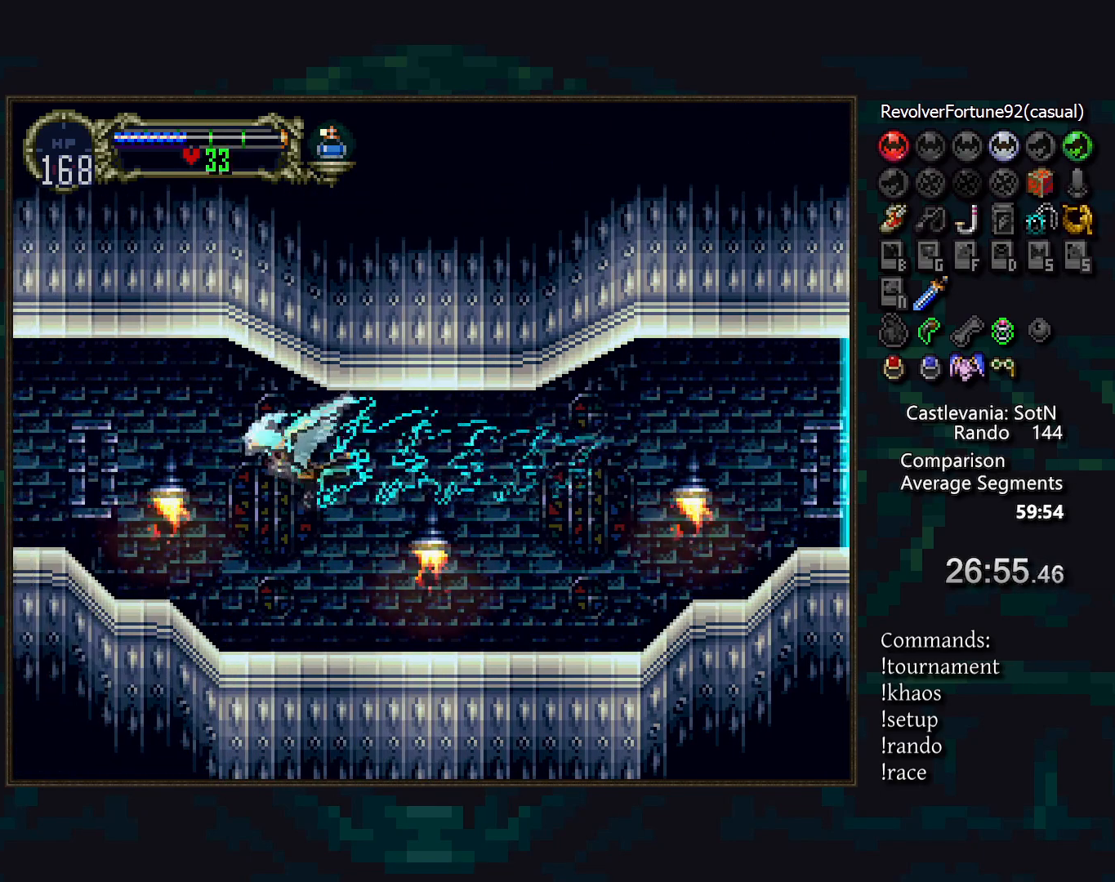
{"buttons": ["R1"], "events": [[267, "R1", "down"]]}
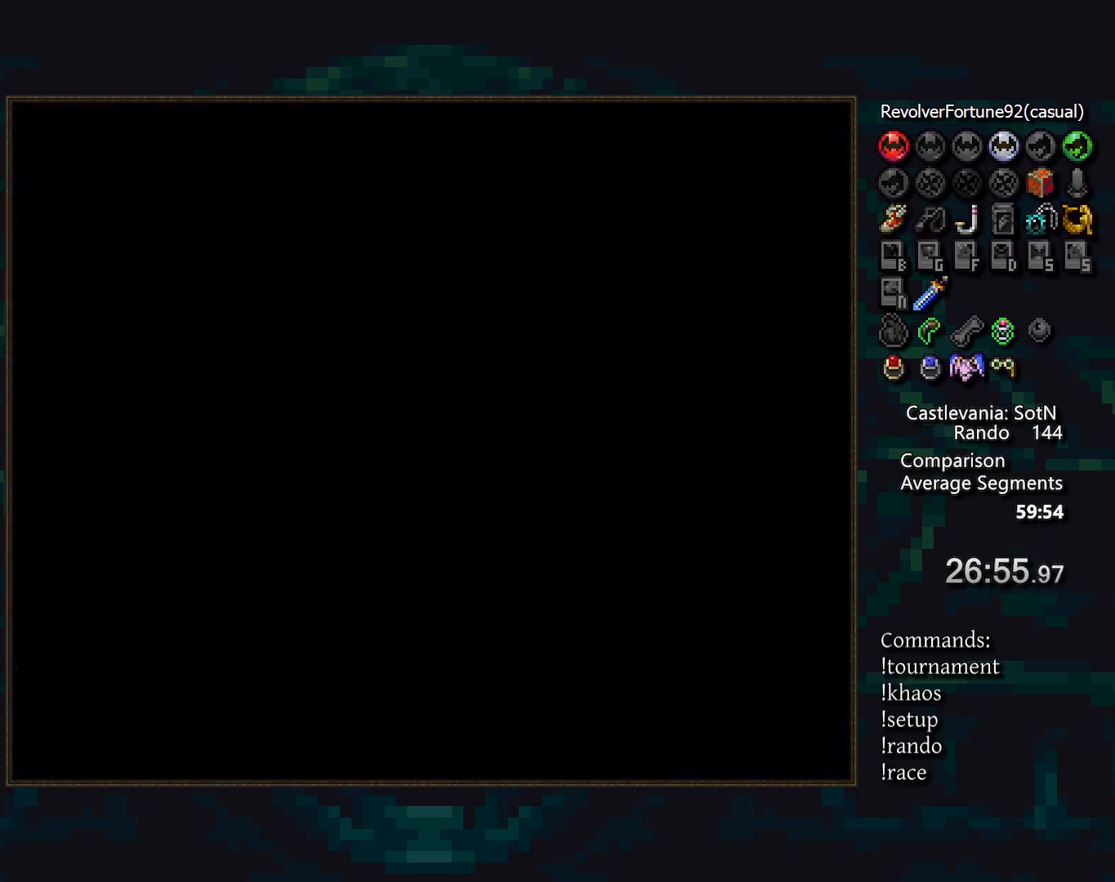
{"buttons": ["DPAD_DOWN"], "events": [[367, "R1", "up"], [500, "DPAD_DOWN", "down"]]}